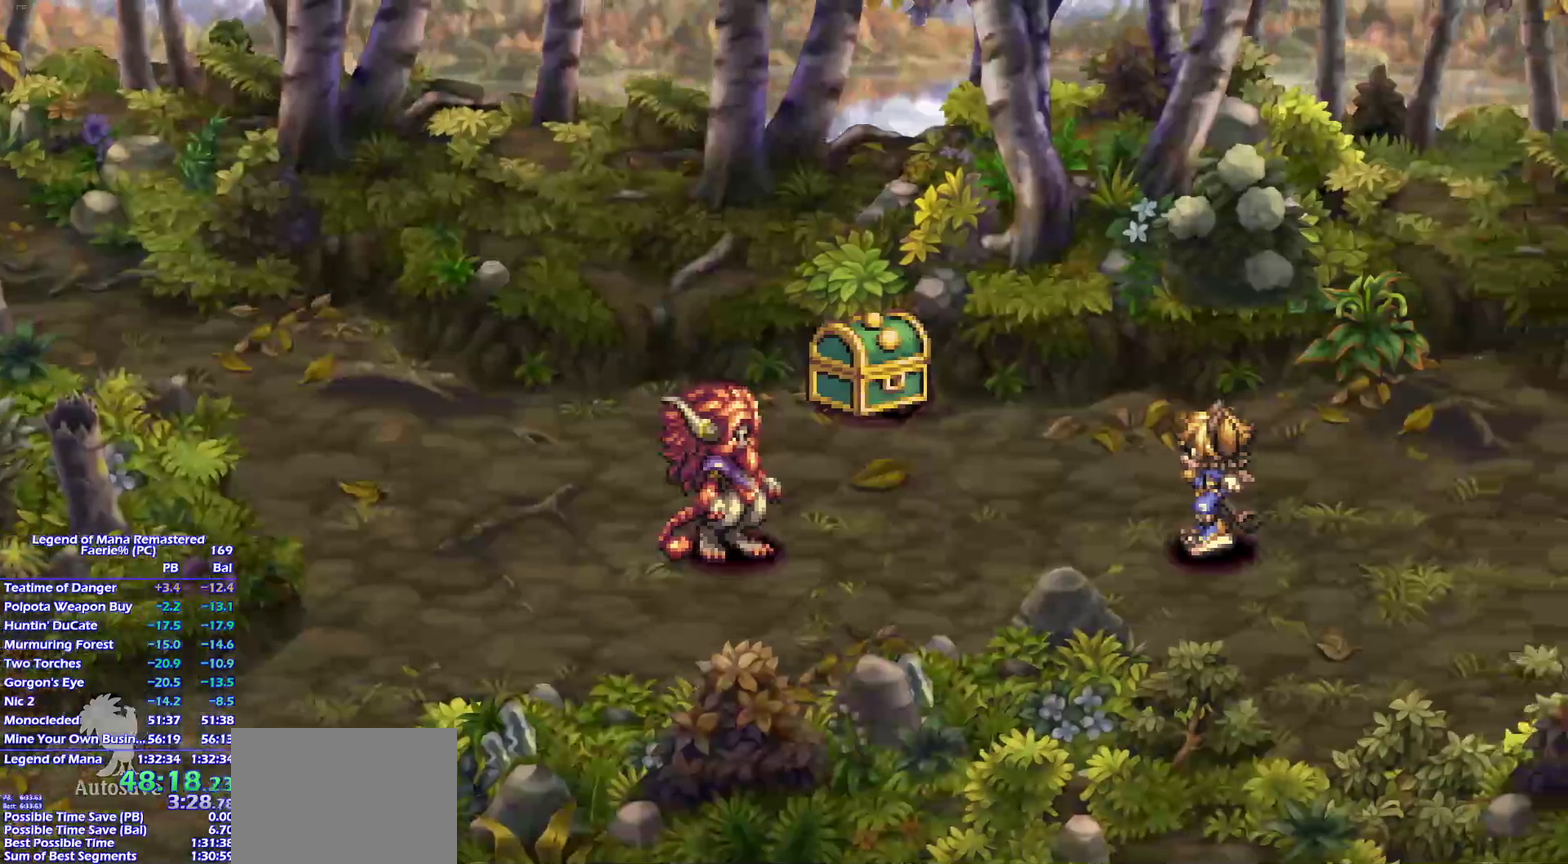
Gameplay with a controller (PlayStation layout); each line is a JSON object with the inputs held at the frame after it. "events" lists button and stick changes between this image and that frame as [ms after this image, input, new state], when the widget could be followed in between. This overlay highlights the sticks when they move; stick clicks (L3) are not distinguishable. Not read: DPAD_DOWN DPAD_LEFT L3 R3 SELECT START right_stick.
{"buttons": ["CROSS"], "left_stick": "center"}
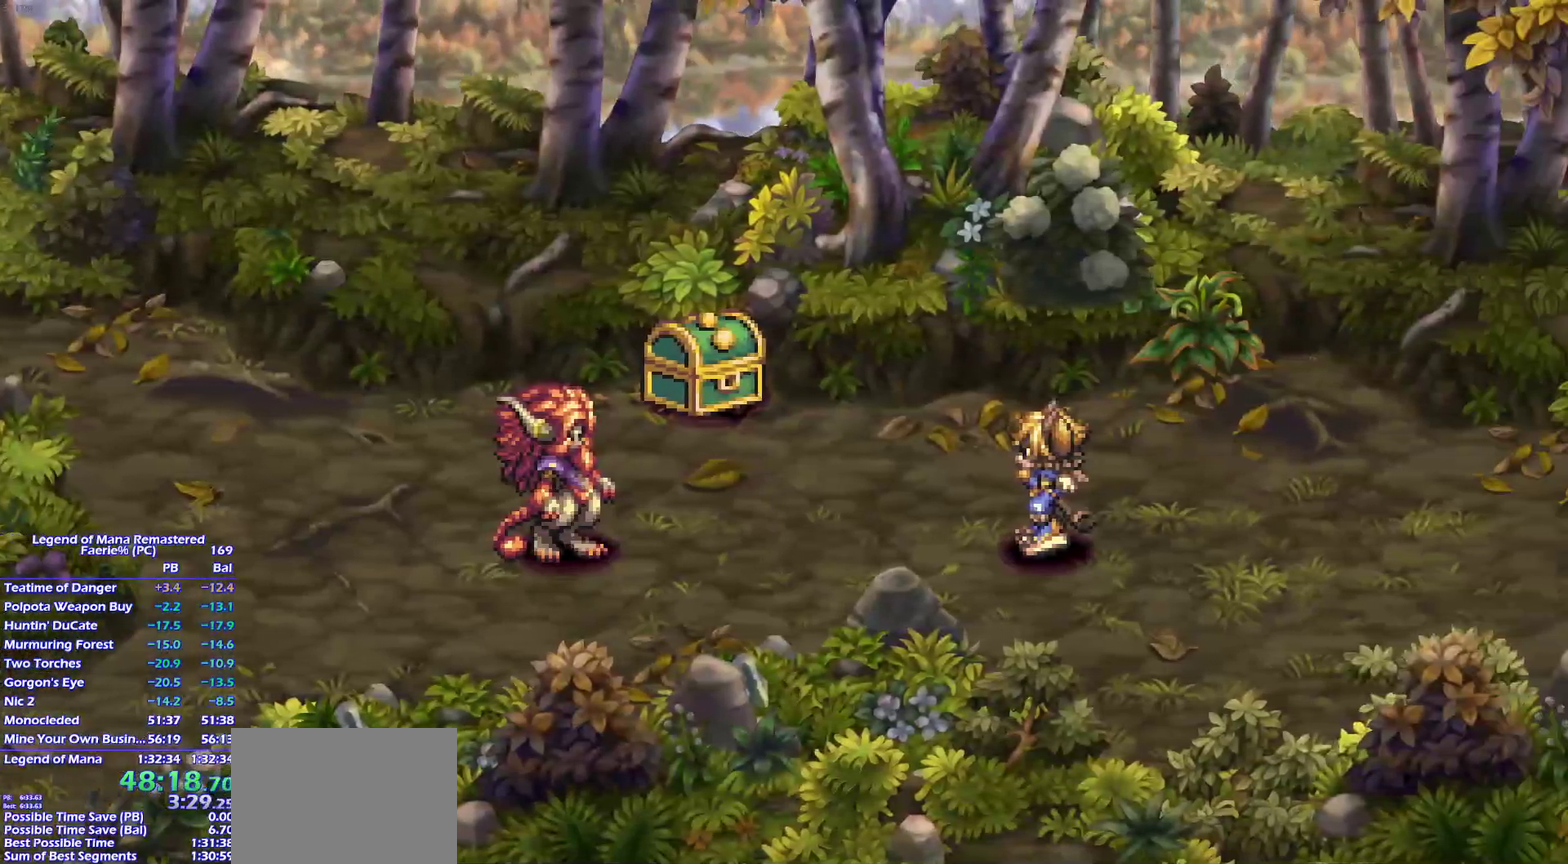
{"buttons": [], "left_stick": "center"}
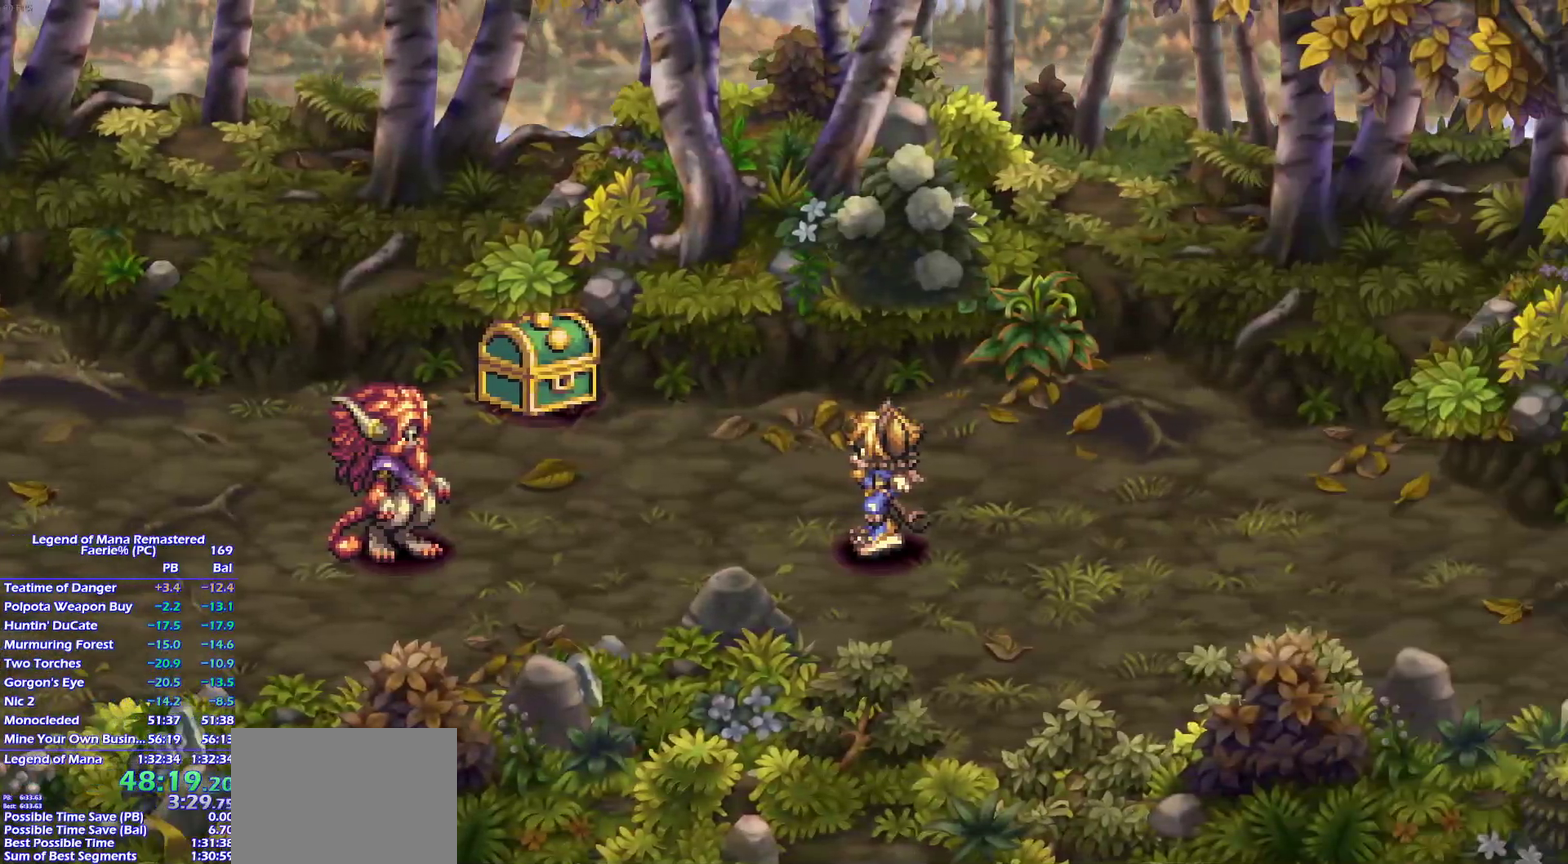
{"buttons": [], "left_stick": "center", "events": []}
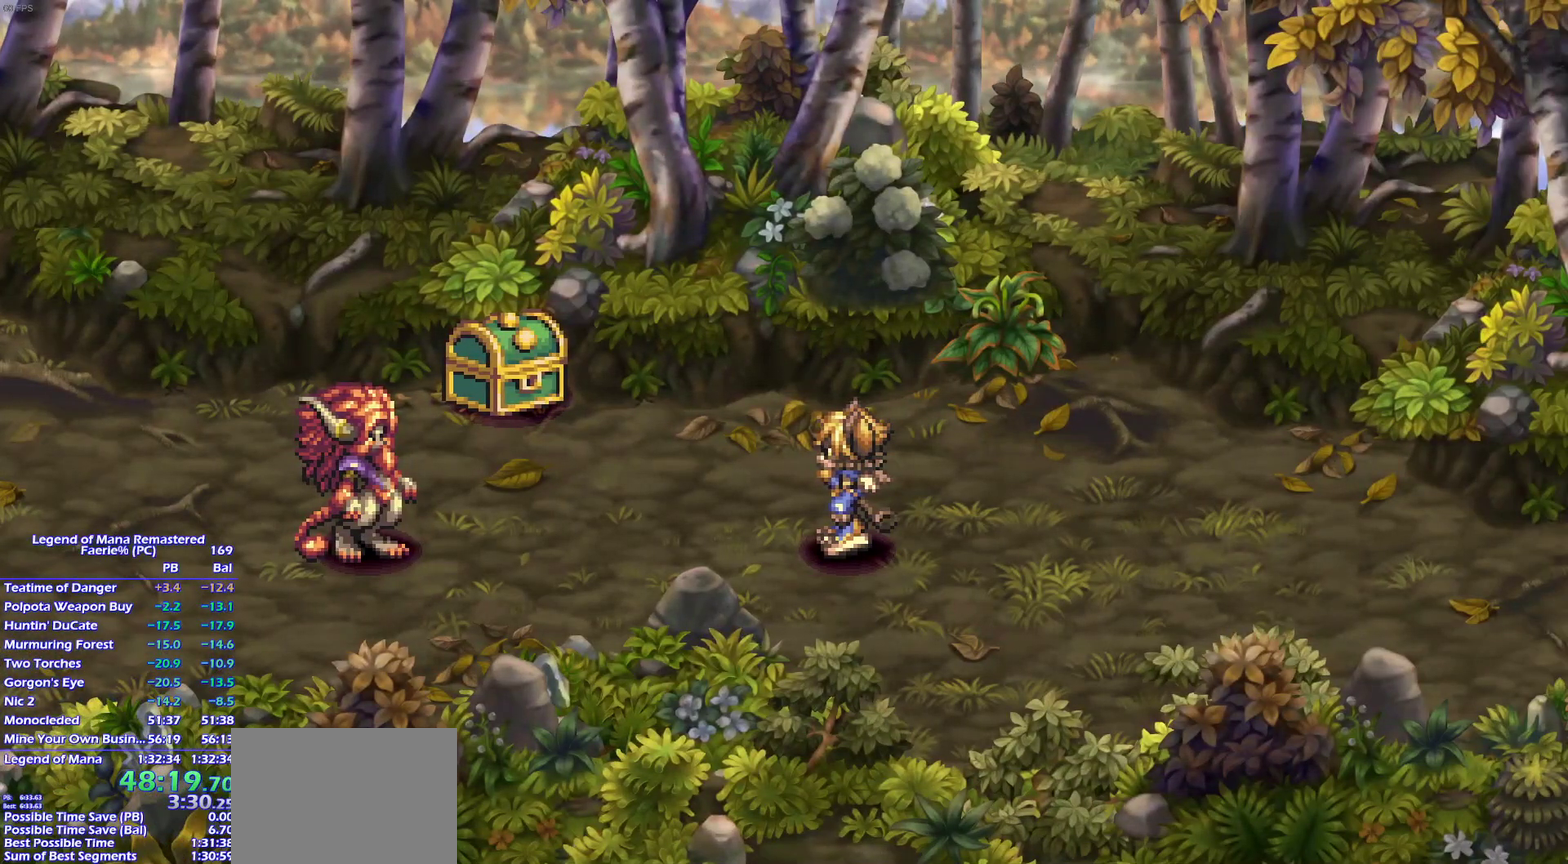
{"buttons": [], "left_stick": "center", "events": []}
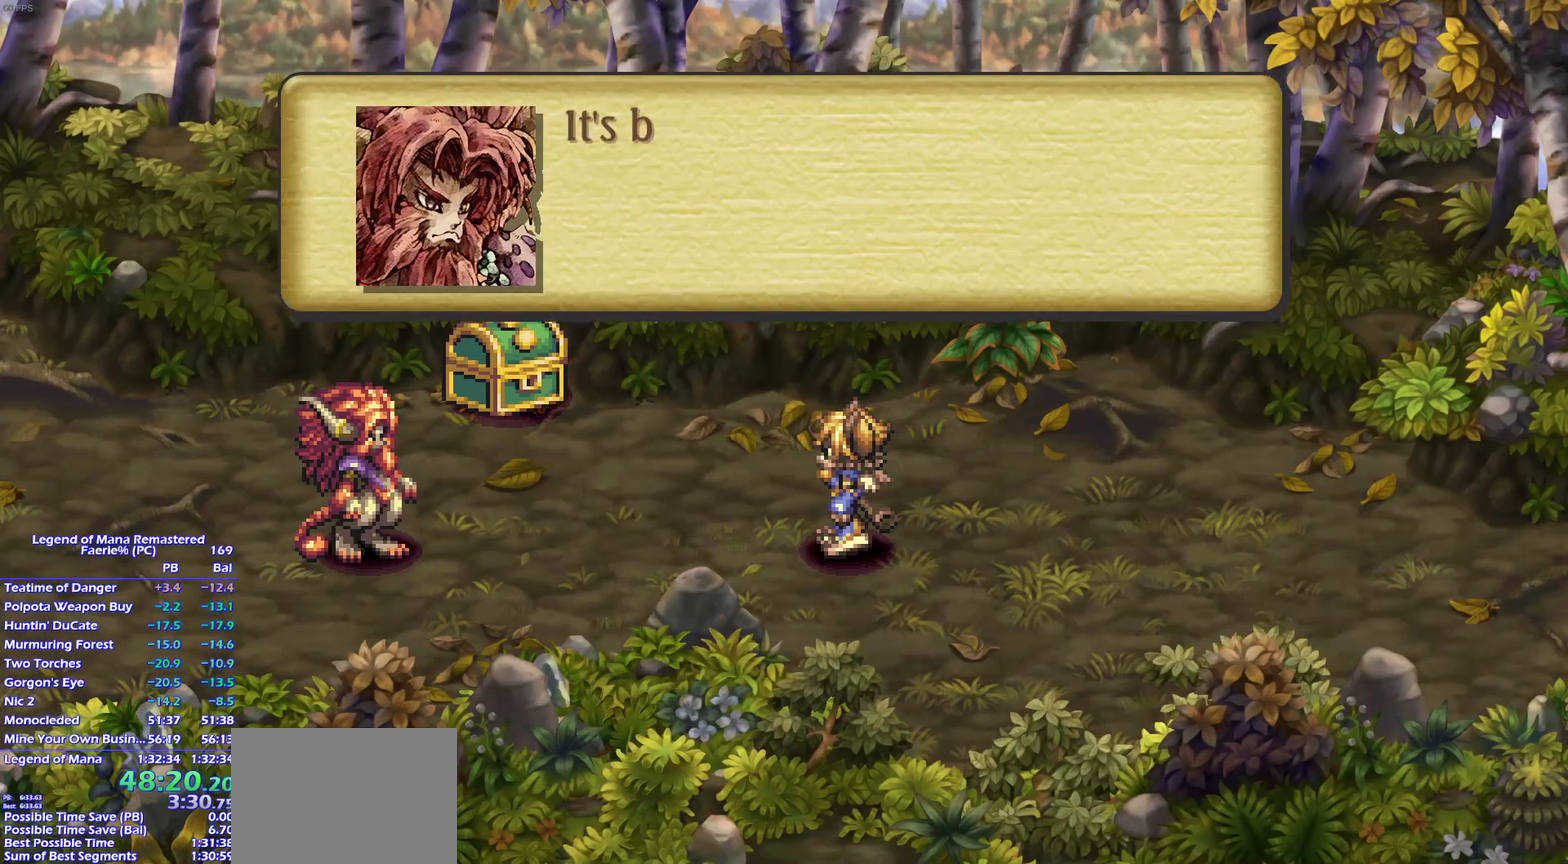
{"buttons": [], "left_stick": "center", "events": []}
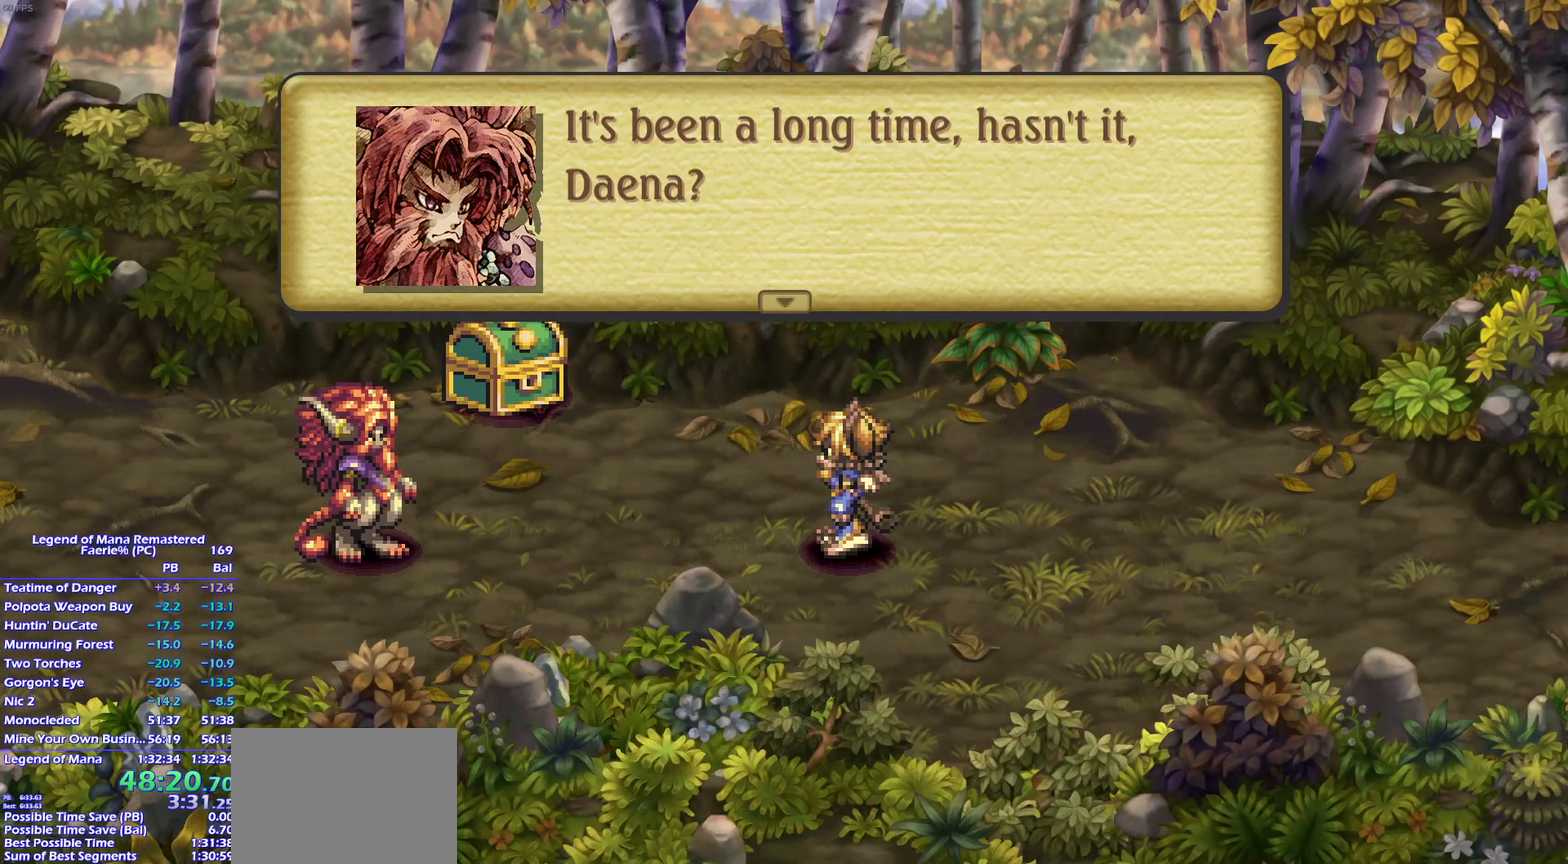
{"buttons": [], "left_stick": "center", "events": []}
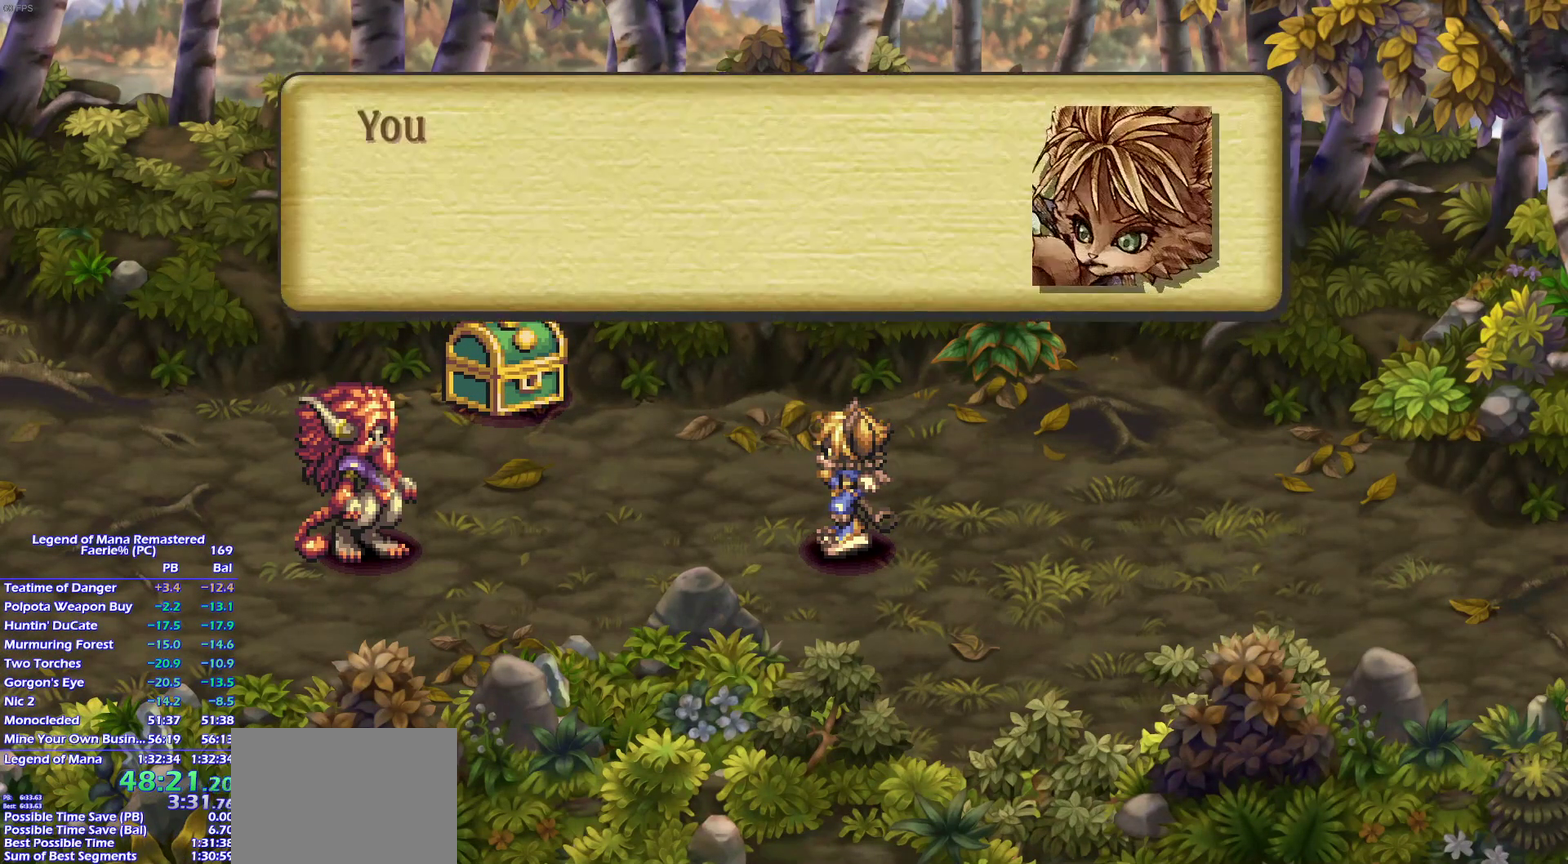
{"buttons": ["CROSS"], "left_stick": "center"}
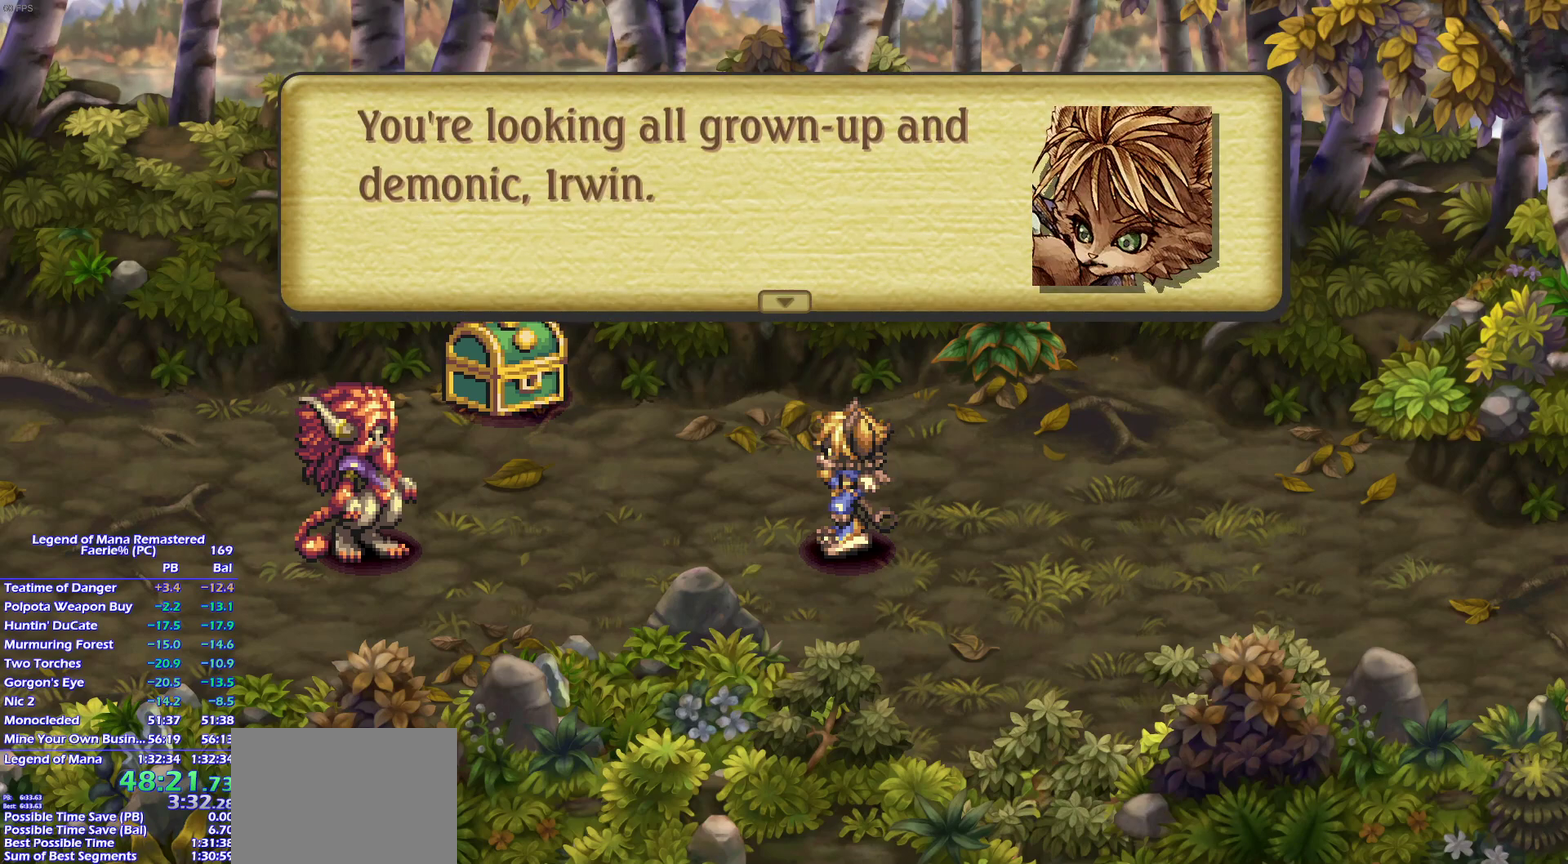
{"buttons": ["CROSS"], "left_stick": "center", "events": []}
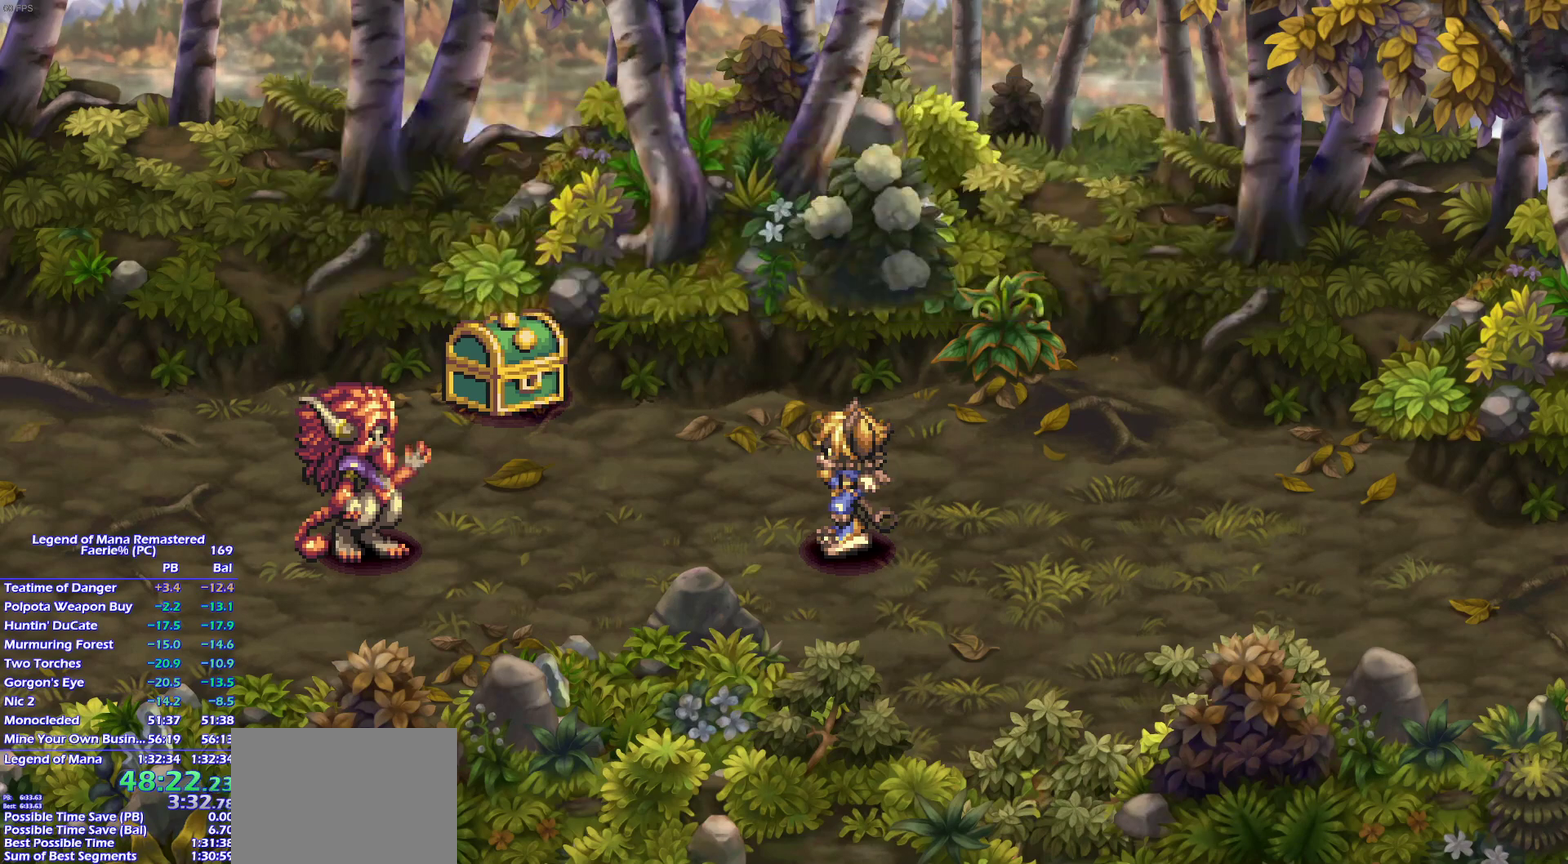
{"buttons": [], "left_stick": "center"}
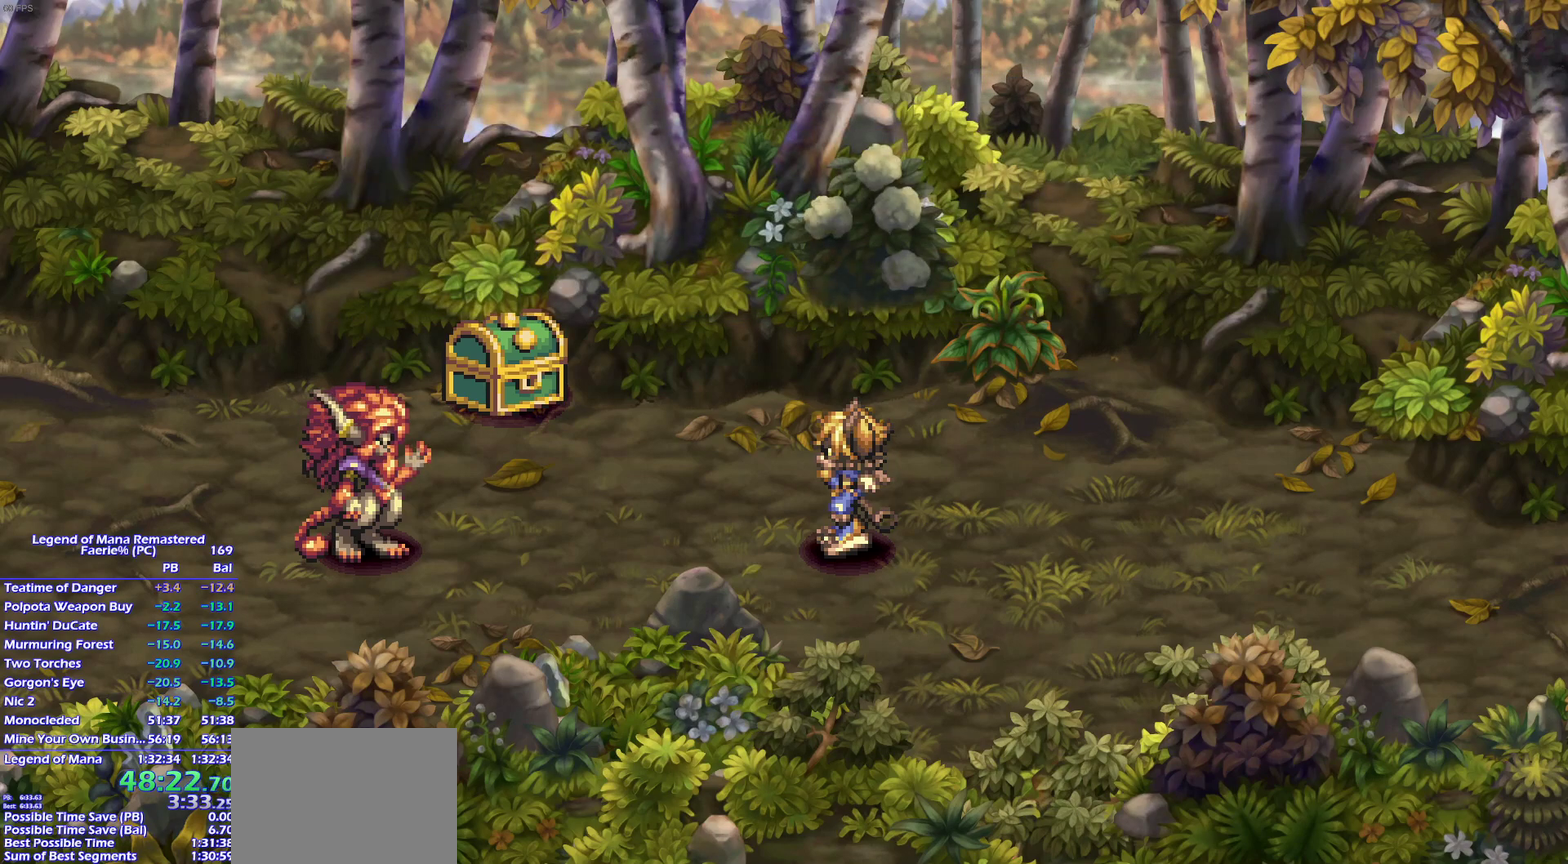
{"buttons": [], "left_stick": "center", "events": []}
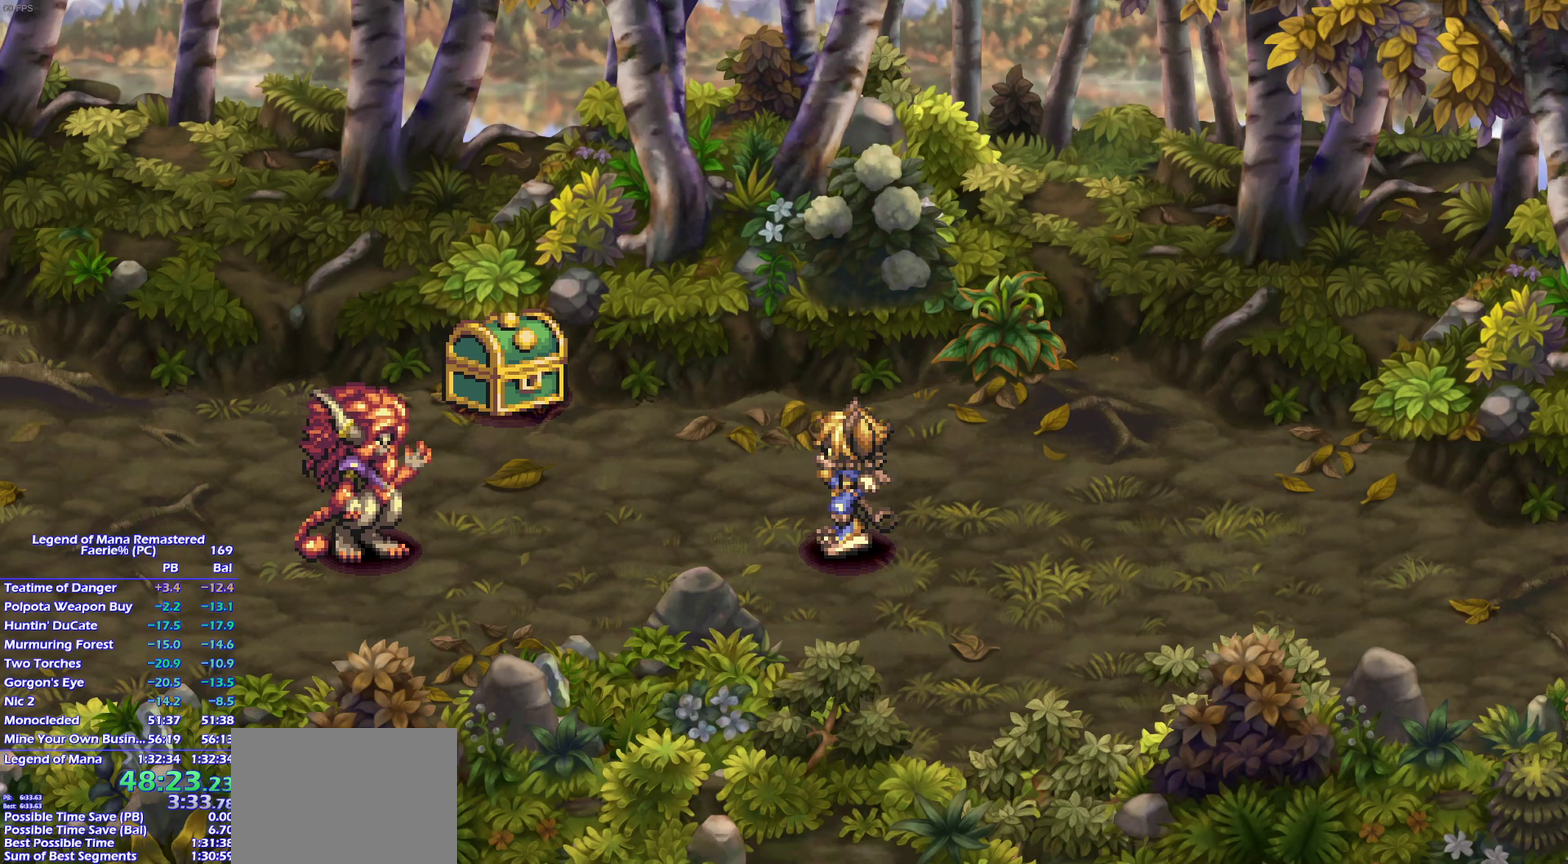
{"buttons": [], "left_stick": "center", "events": []}
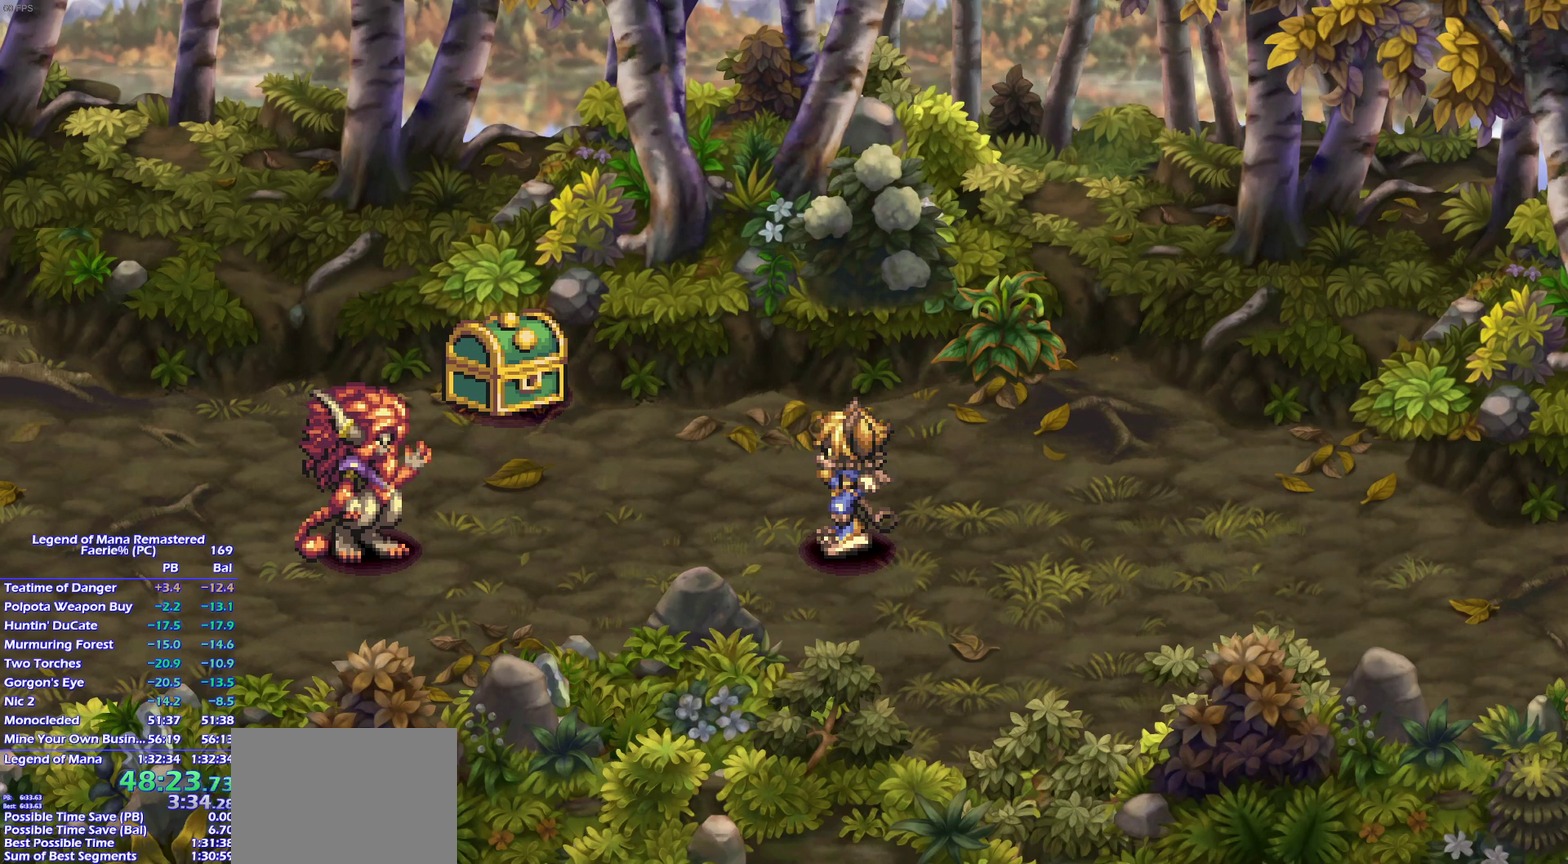
{"buttons": ["CROSS"], "left_stick": "center"}
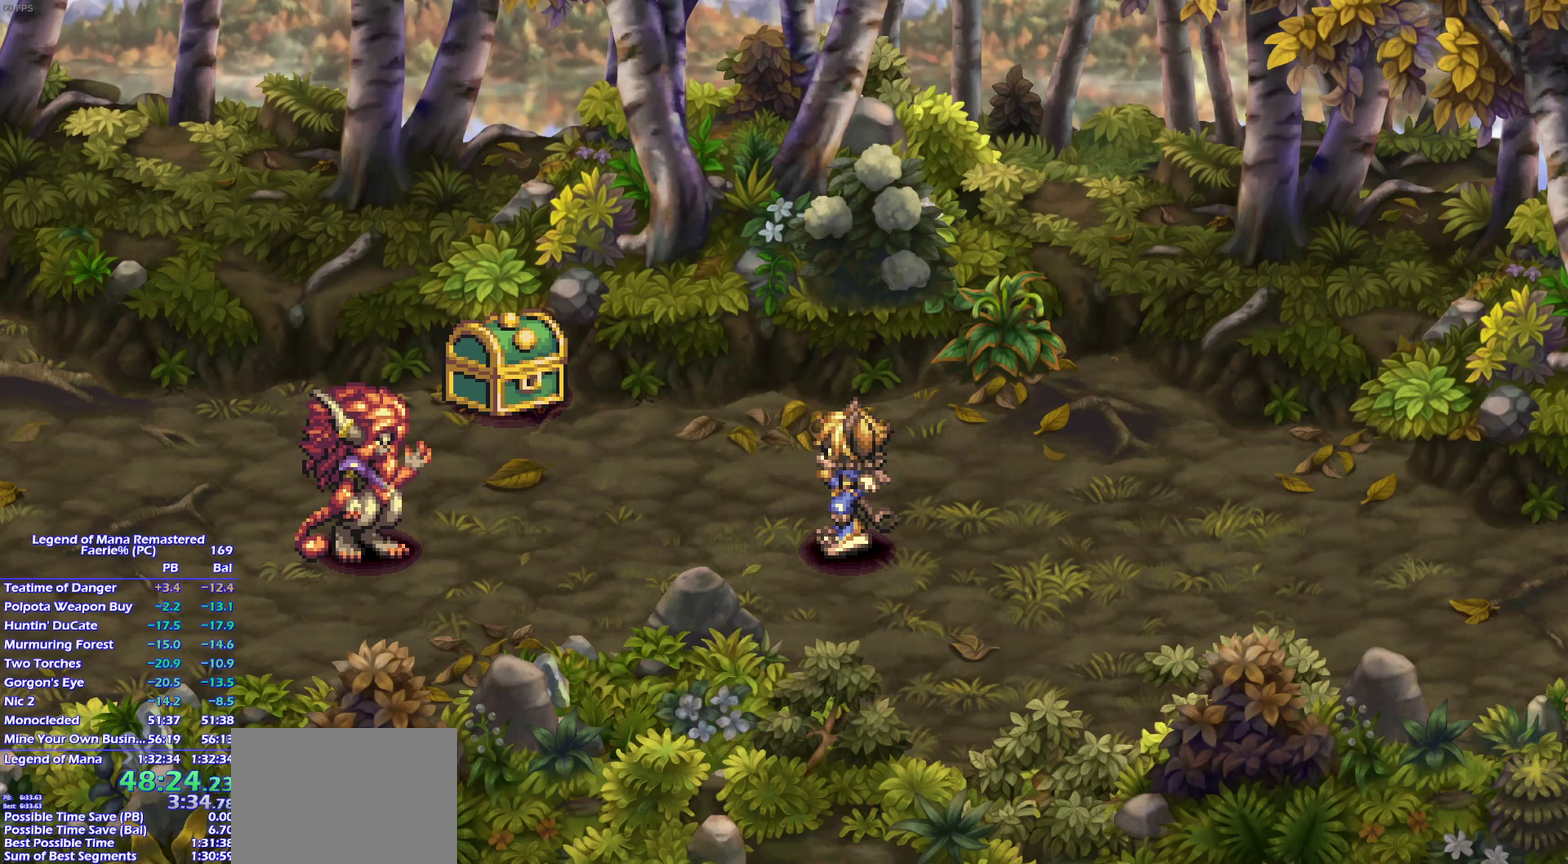
{"buttons": ["CROSS"], "left_stick": "center", "events": []}
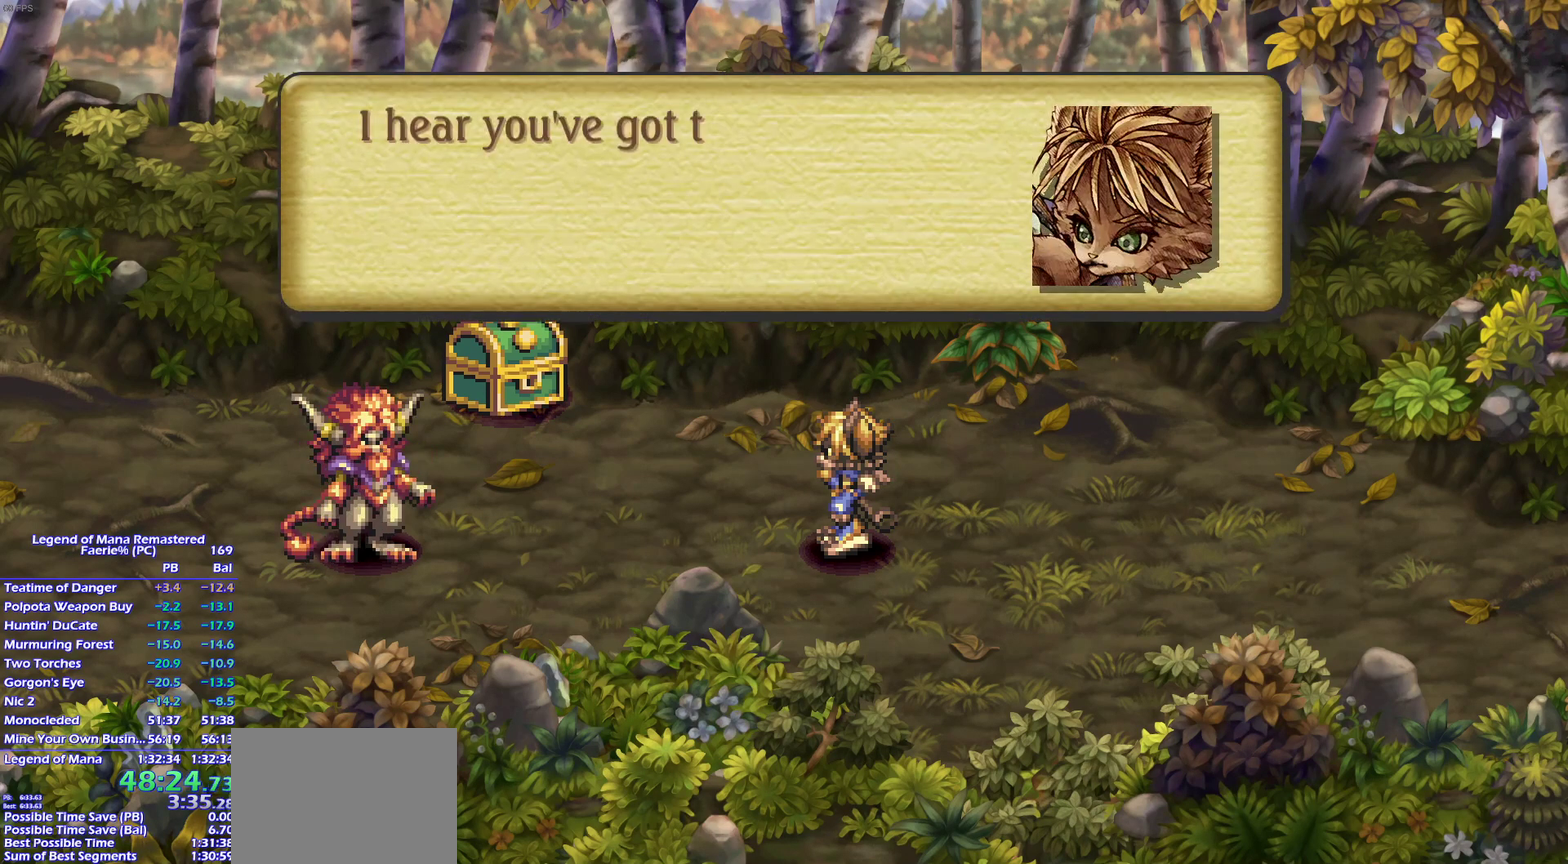
{"buttons": [], "left_stick": "center"}
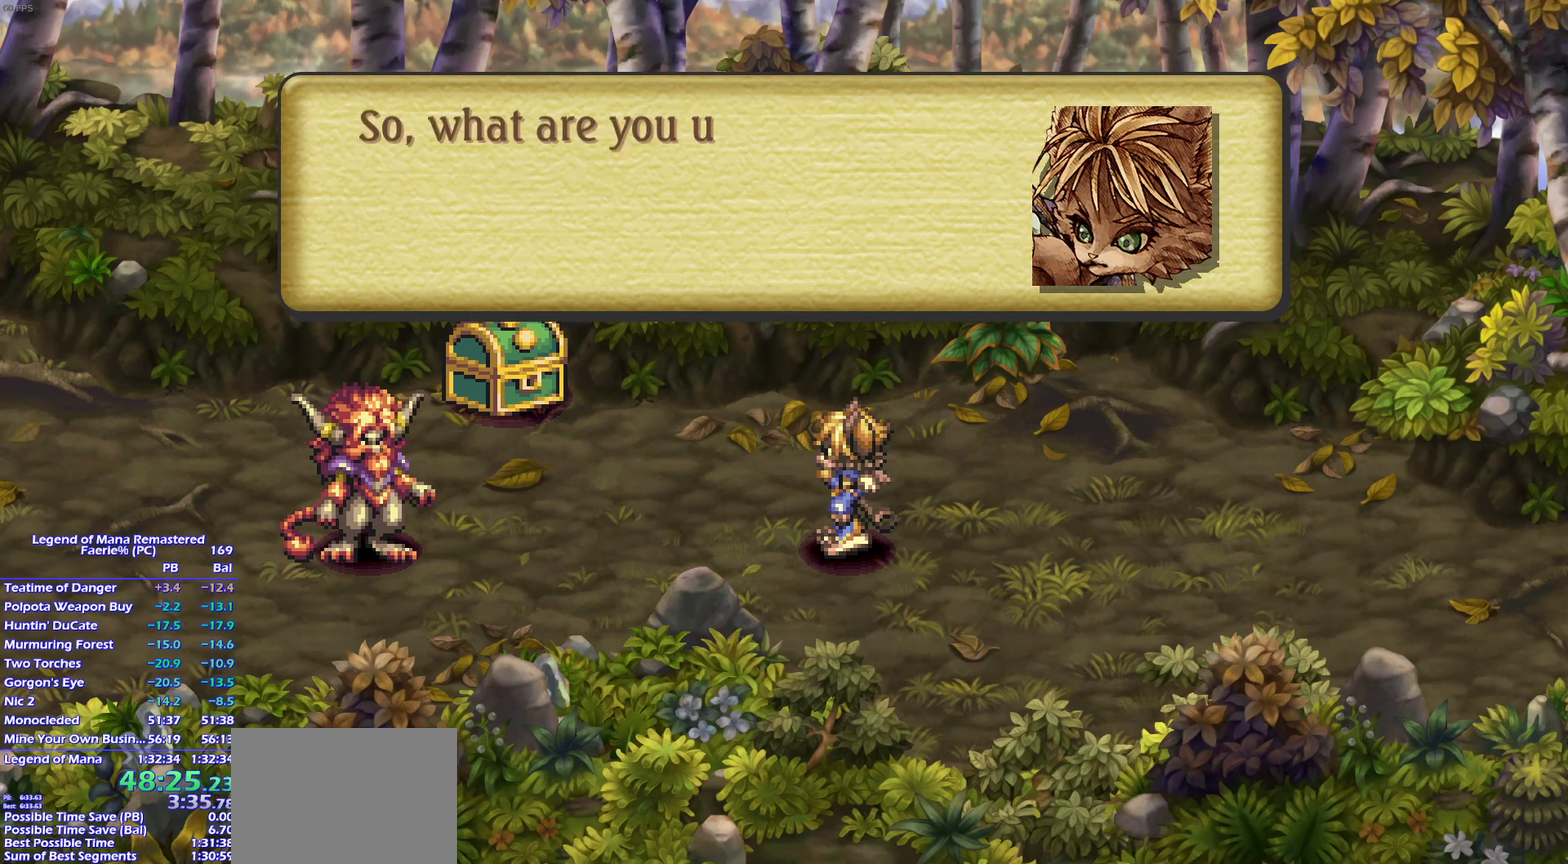
{"buttons": [], "left_stick": "center", "events": []}
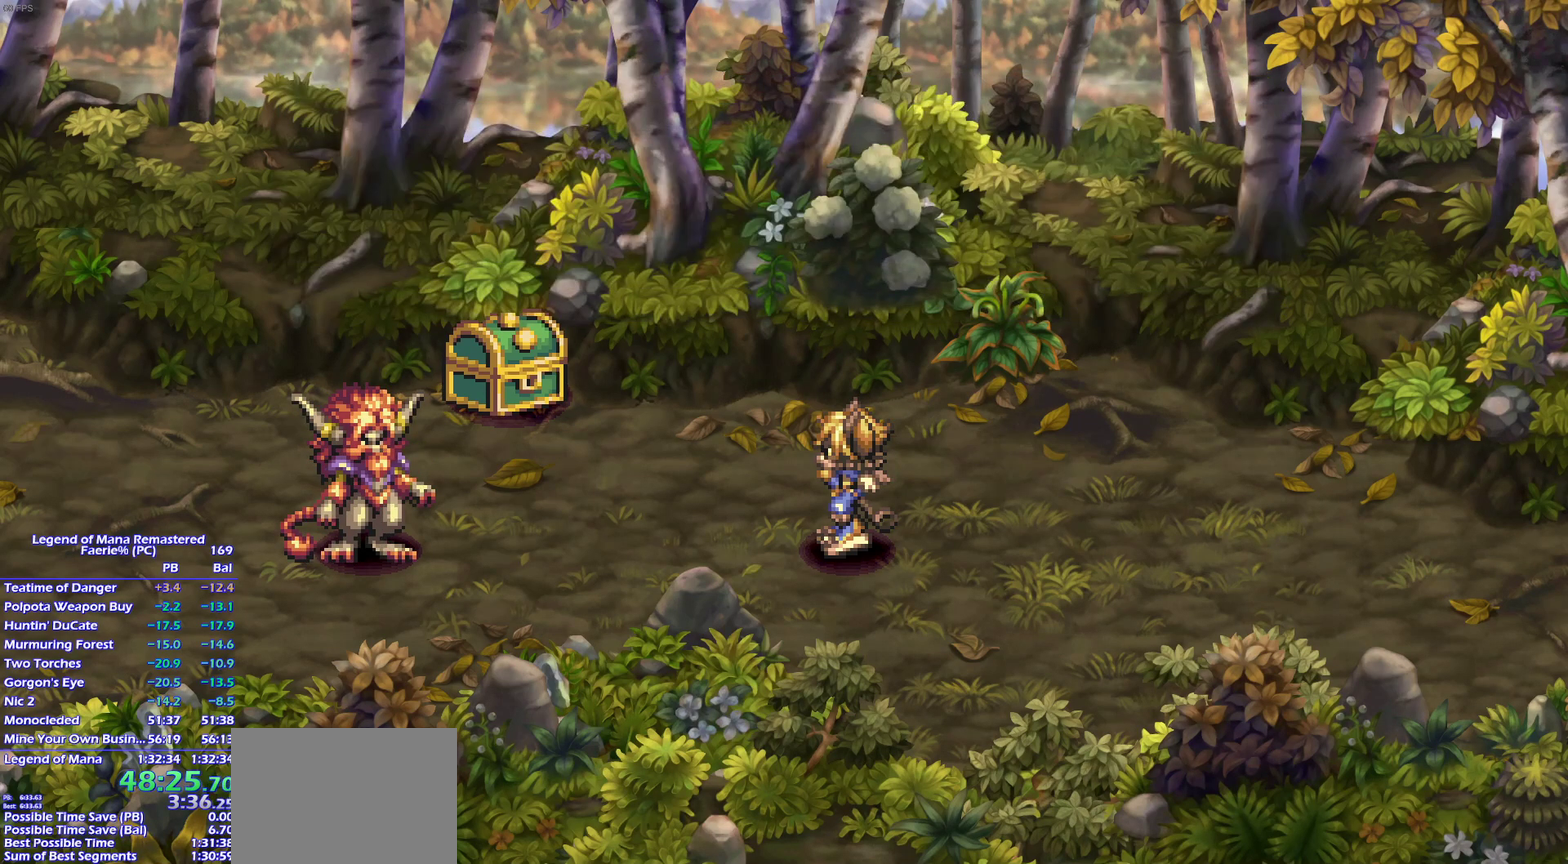
{"buttons": [], "left_stick": "center", "events": []}
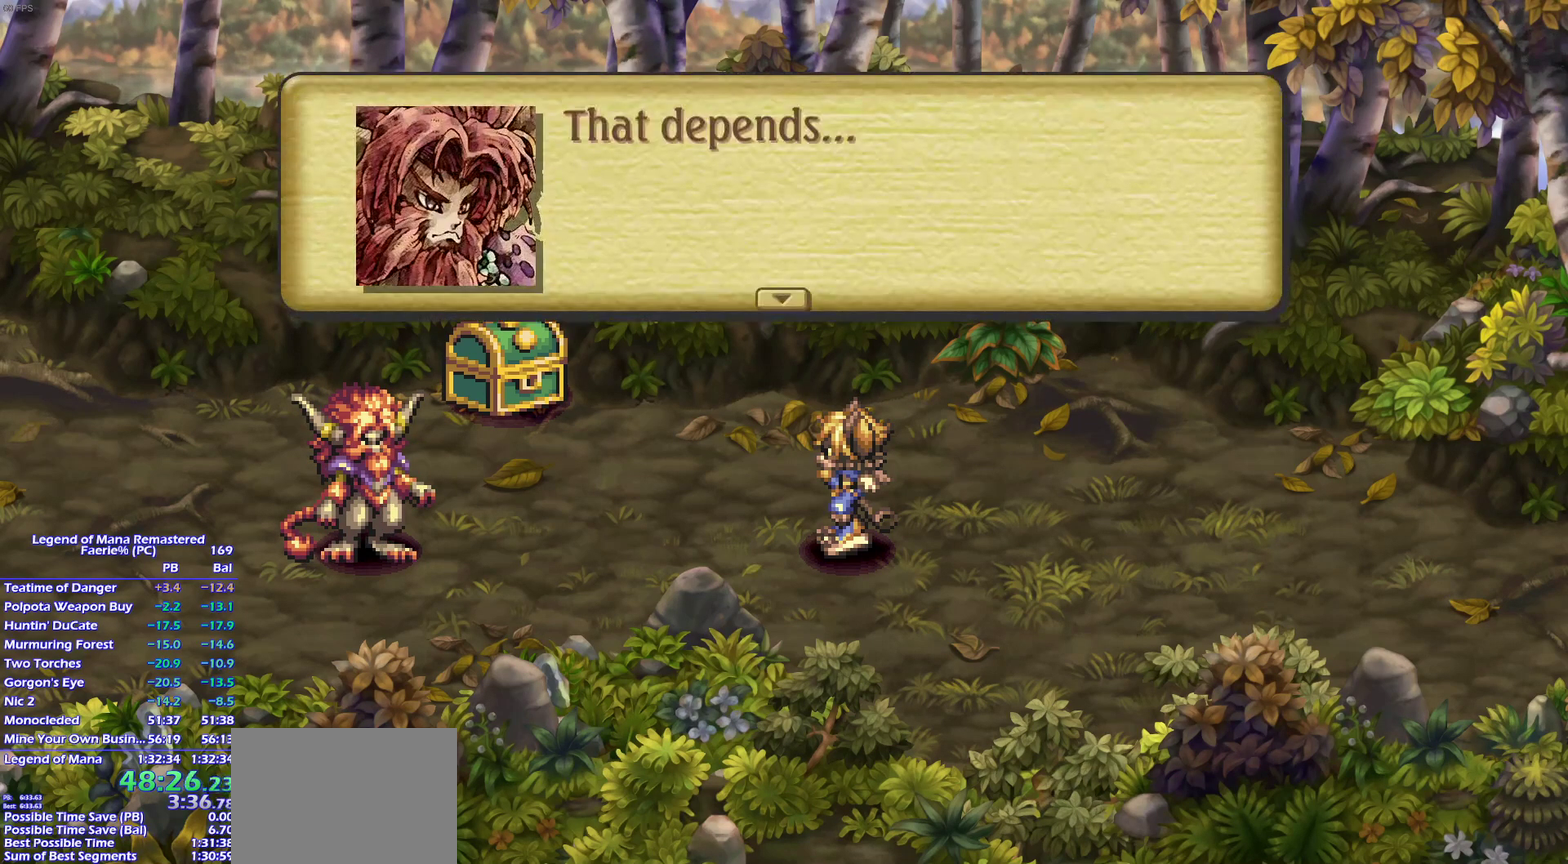
{"buttons": [], "left_stick": "center", "events": []}
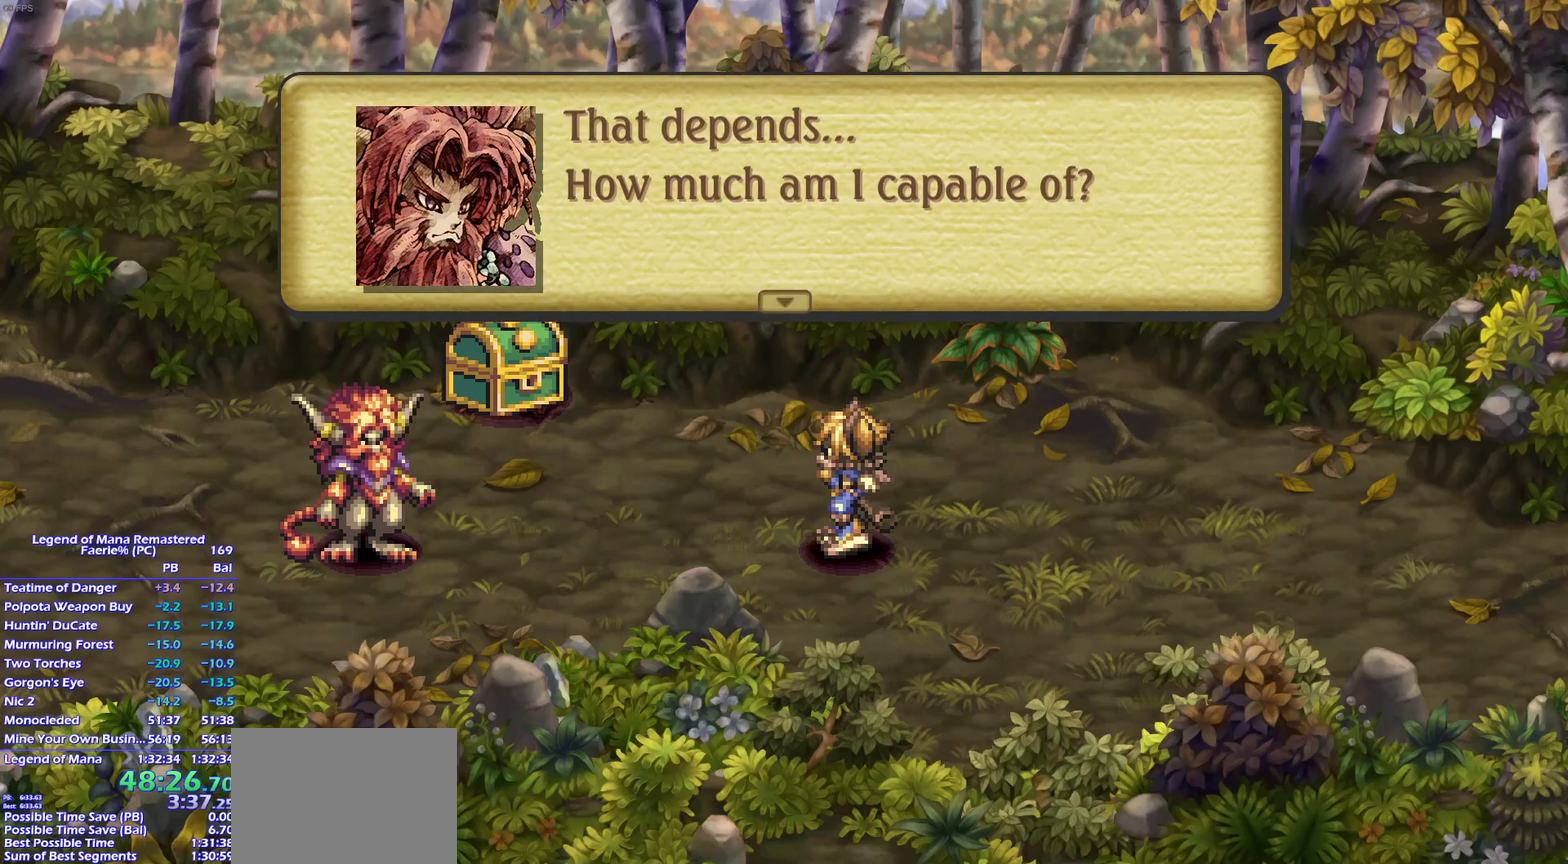
{"buttons": ["CROSS"], "left_stick": "center"}
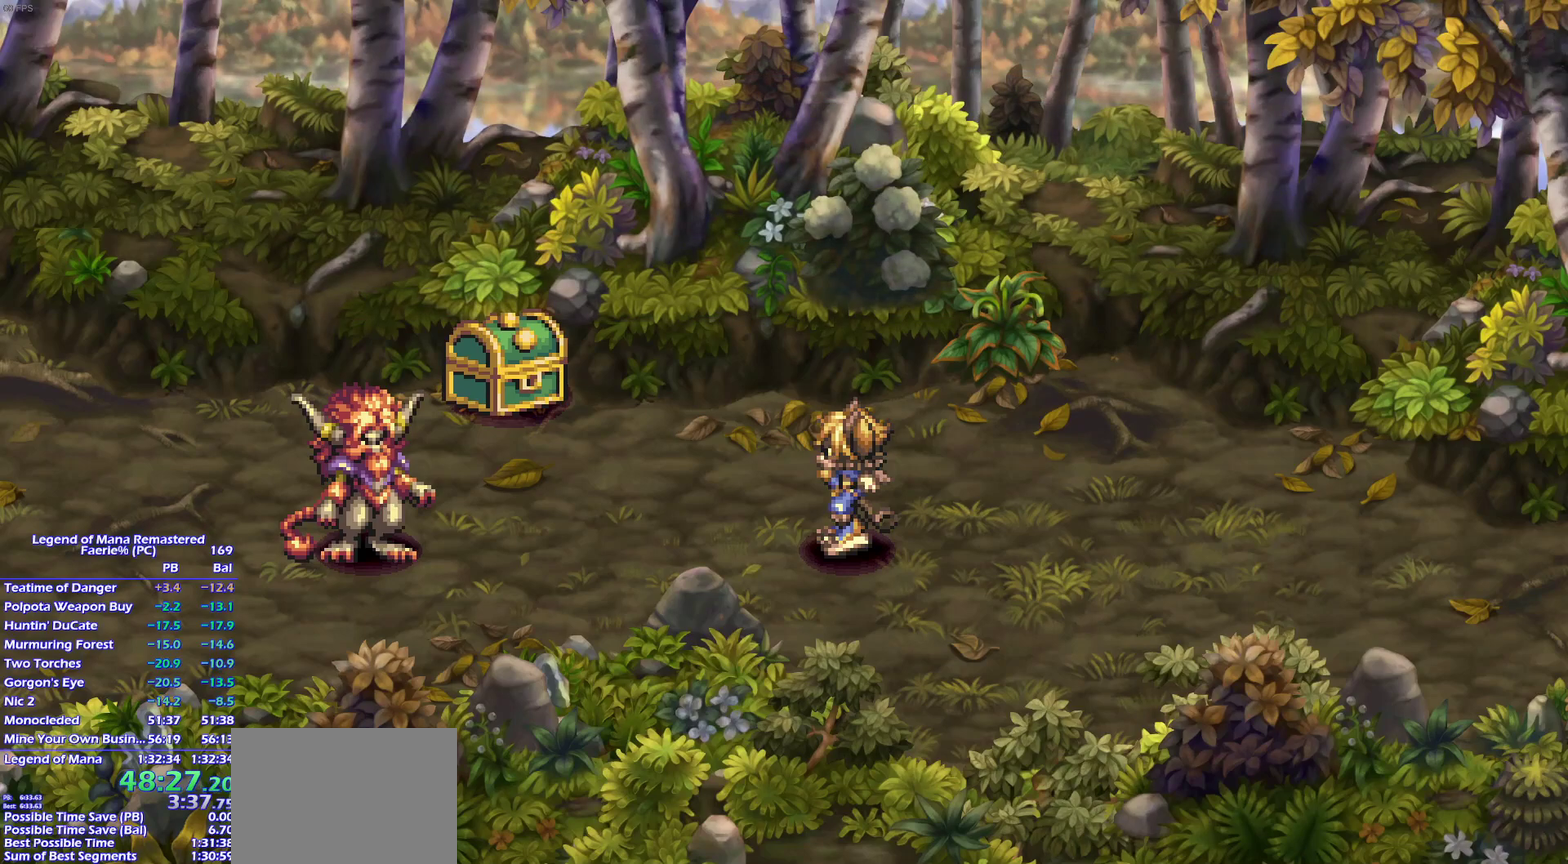
{"buttons": [], "left_stick": "center"}
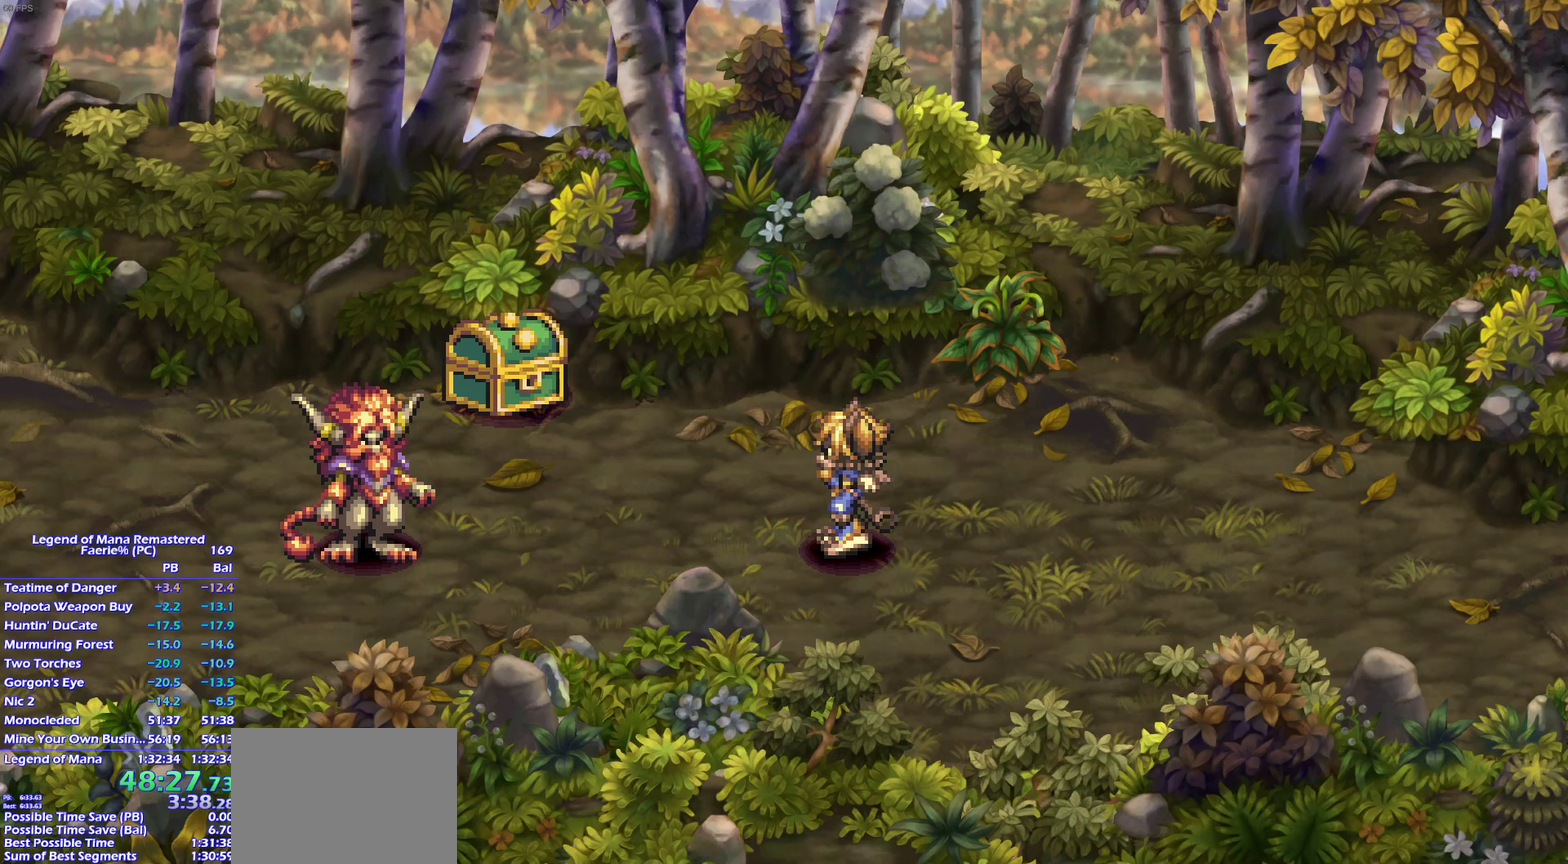
{"buttons": [], "left_stick": "center", "events": []}
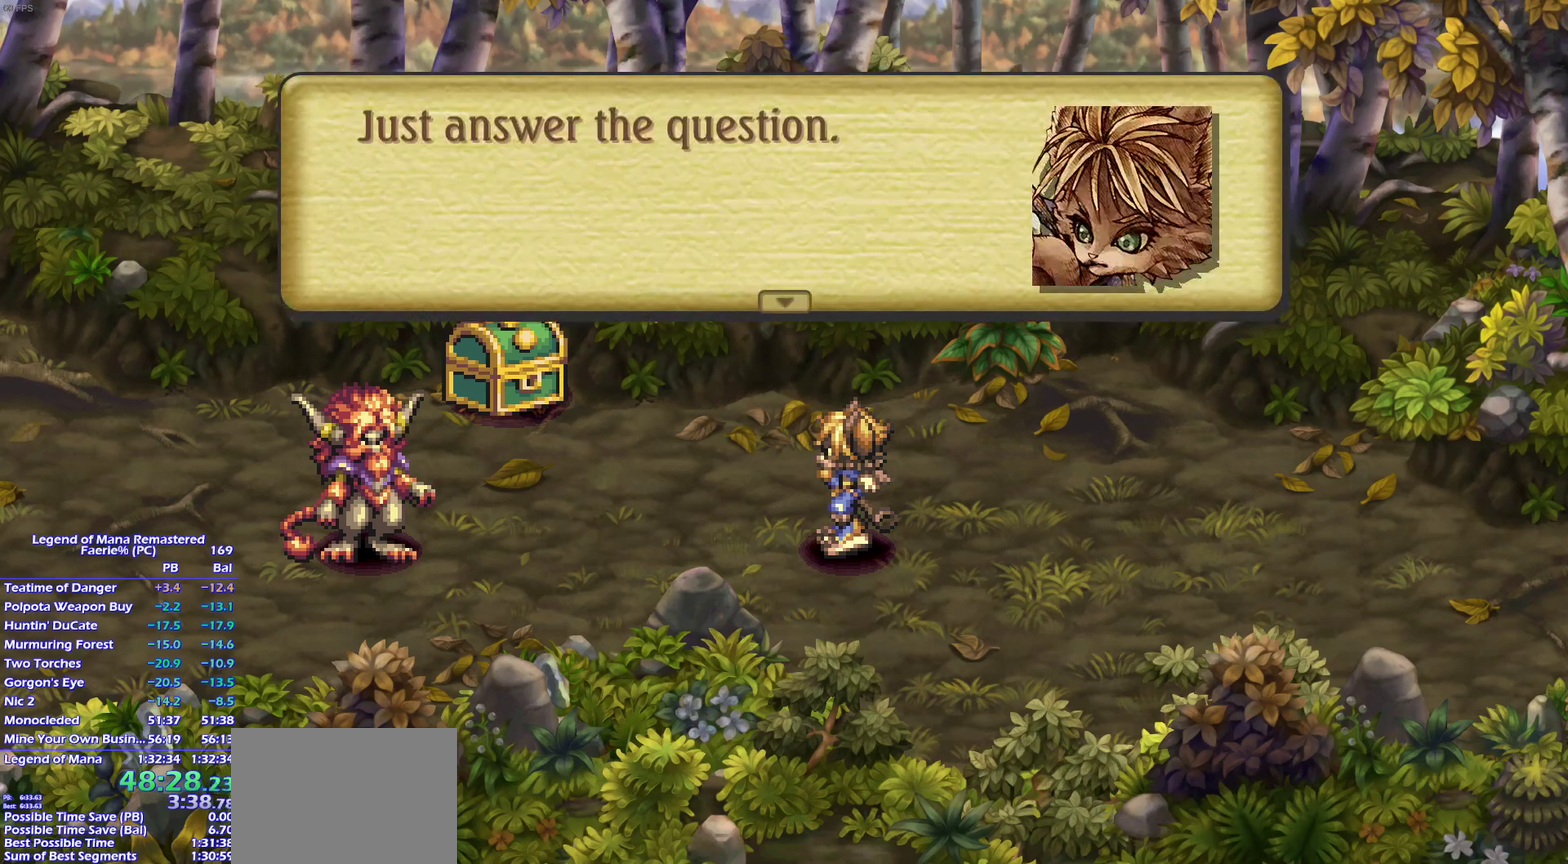
{"buttons": ["CROSS"], "left_stick": "center"}
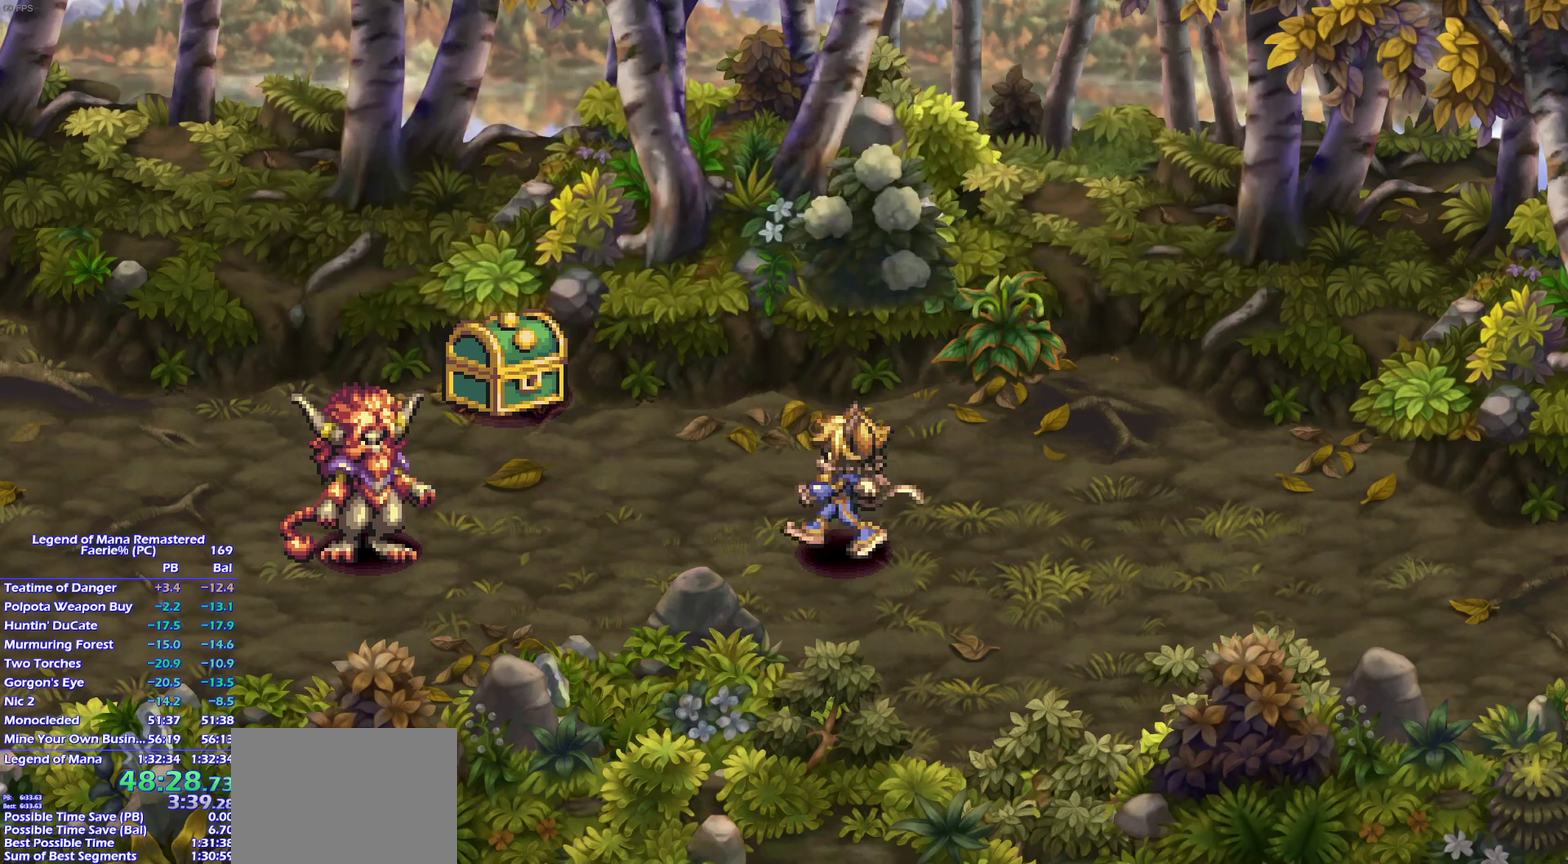
{"buttons": [], "left_stick": "center"}